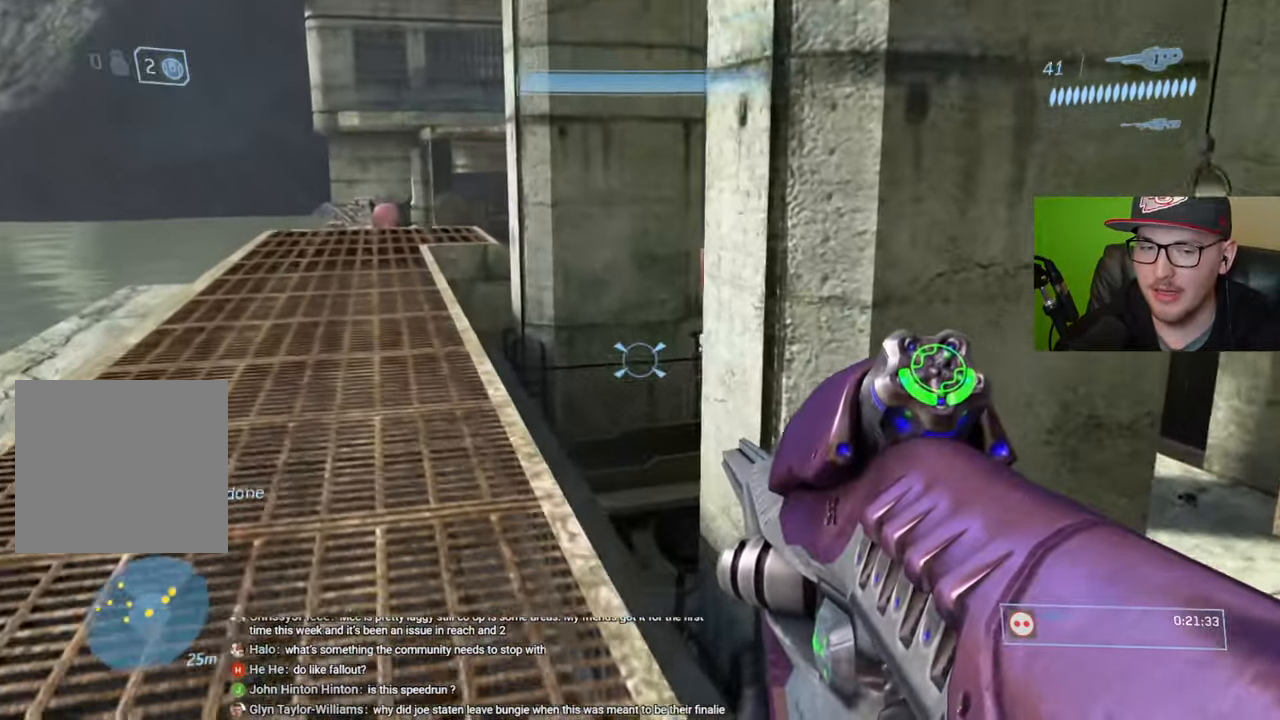
Gameplay with a controller (Xbox layout); each line is a JSON object with the inputs held at the frame after it. "events" lists button and stick changes between this image and that frame as [ms after this image, input, new state], when the widget could be followed in between.
{"buttons": [], "left_stick": "up", "right_stick": "down-right", "events": []}
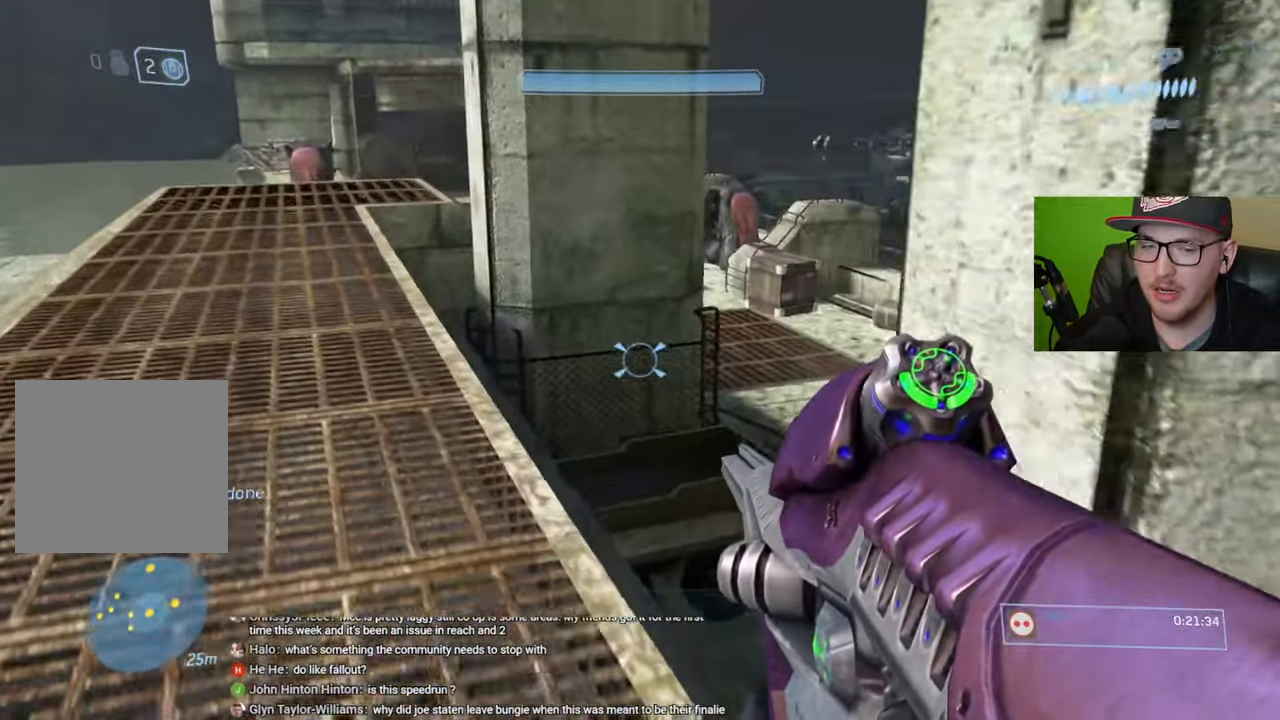
{"buttons": [], "left_stick": "up", "right_stick": "down-right", "events": []}
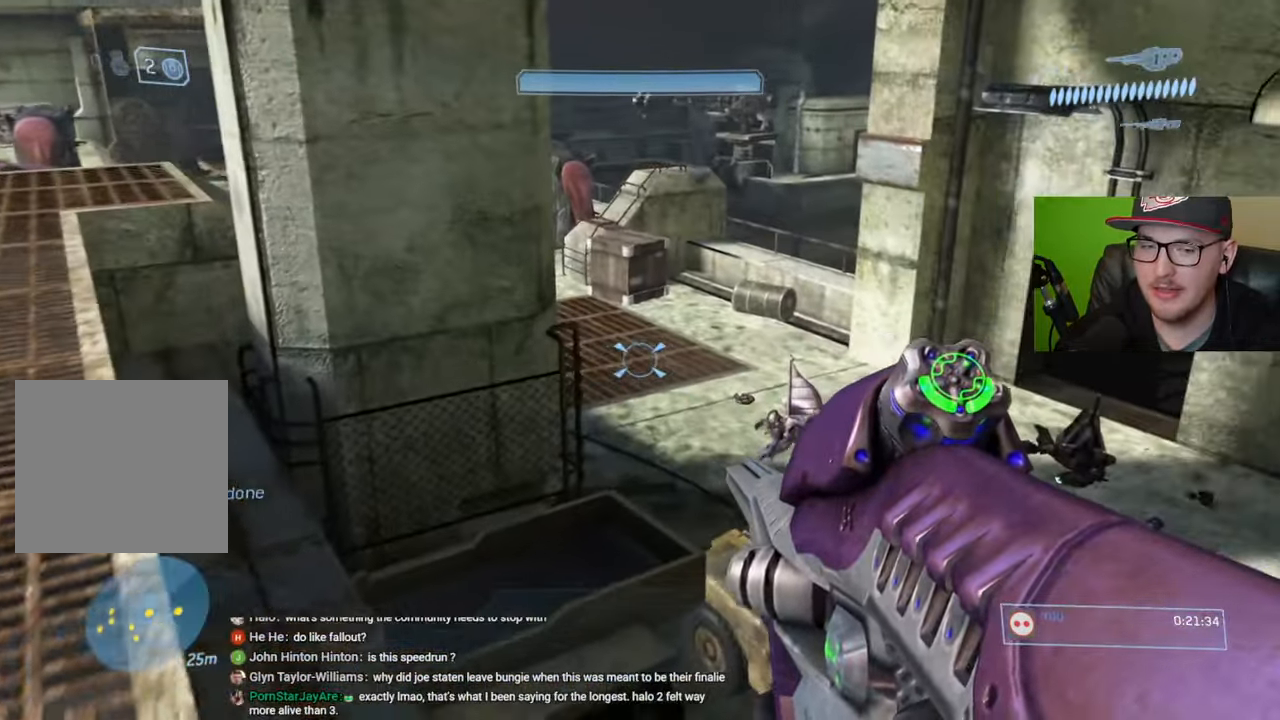
{"buttons": [], "left_stick": "up-right", "right_stick": "center", "events": [[116, "left_stick", "up-right"], [400, "right_stick", "center"]]}
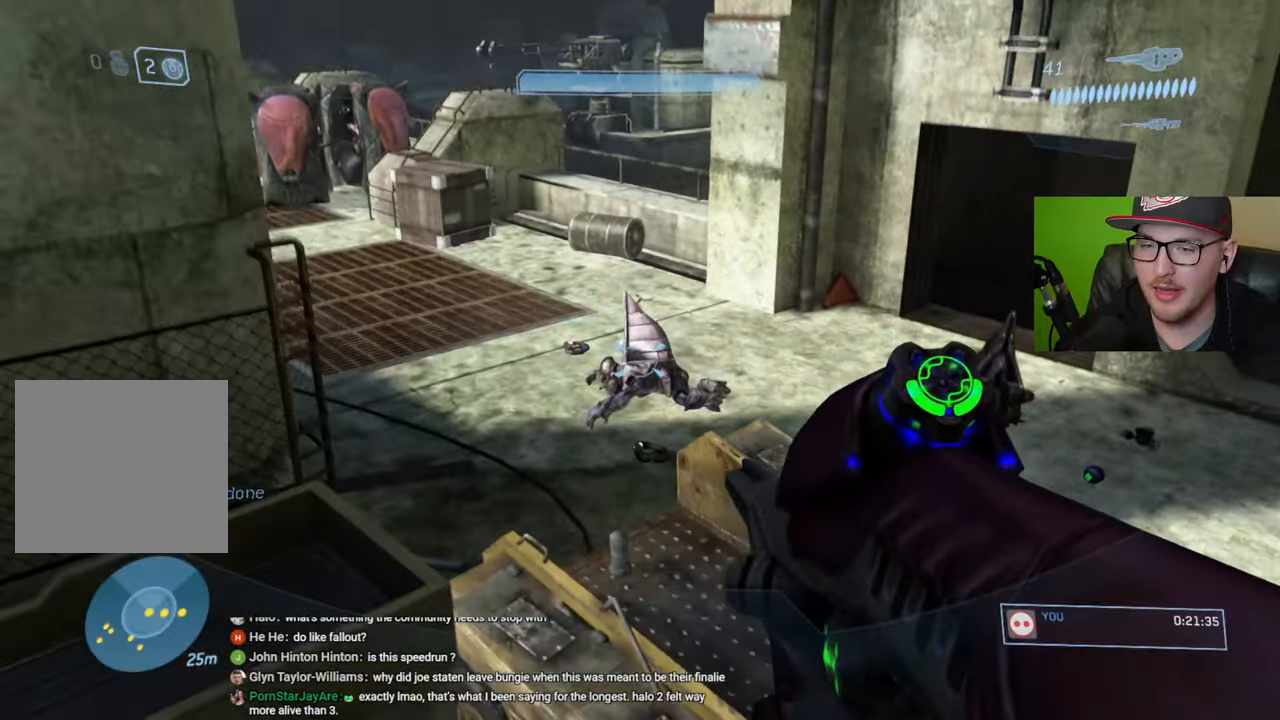
{"buttons": [], "left_stick": "up-right", "right_stick": "center", "events": []}
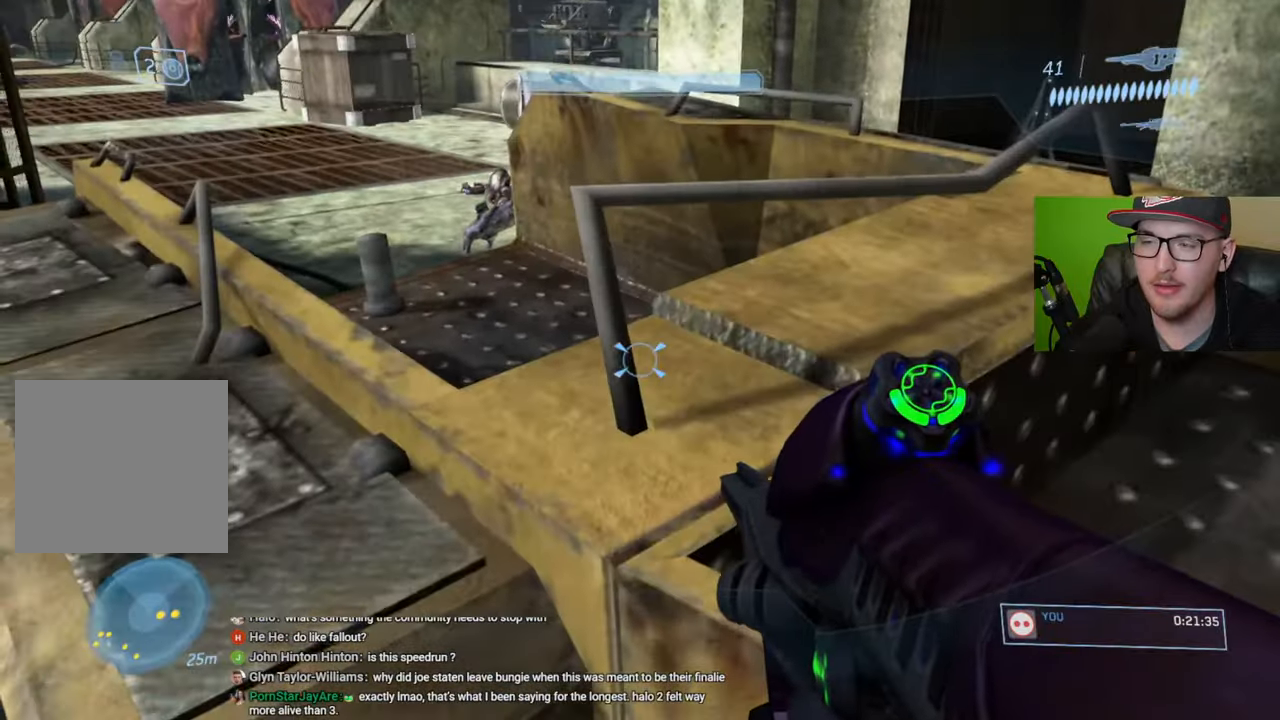
{"buttons": [], "left_stick": "up-right", "right_stick": "center", "events": [[33, "right_stick", "up"], [133, "left_stick", "right"], [216, "right_stick", "center"], [350, "A", "down"], [350, "left_stick", "up-right"], [450, "A", "up"]]}
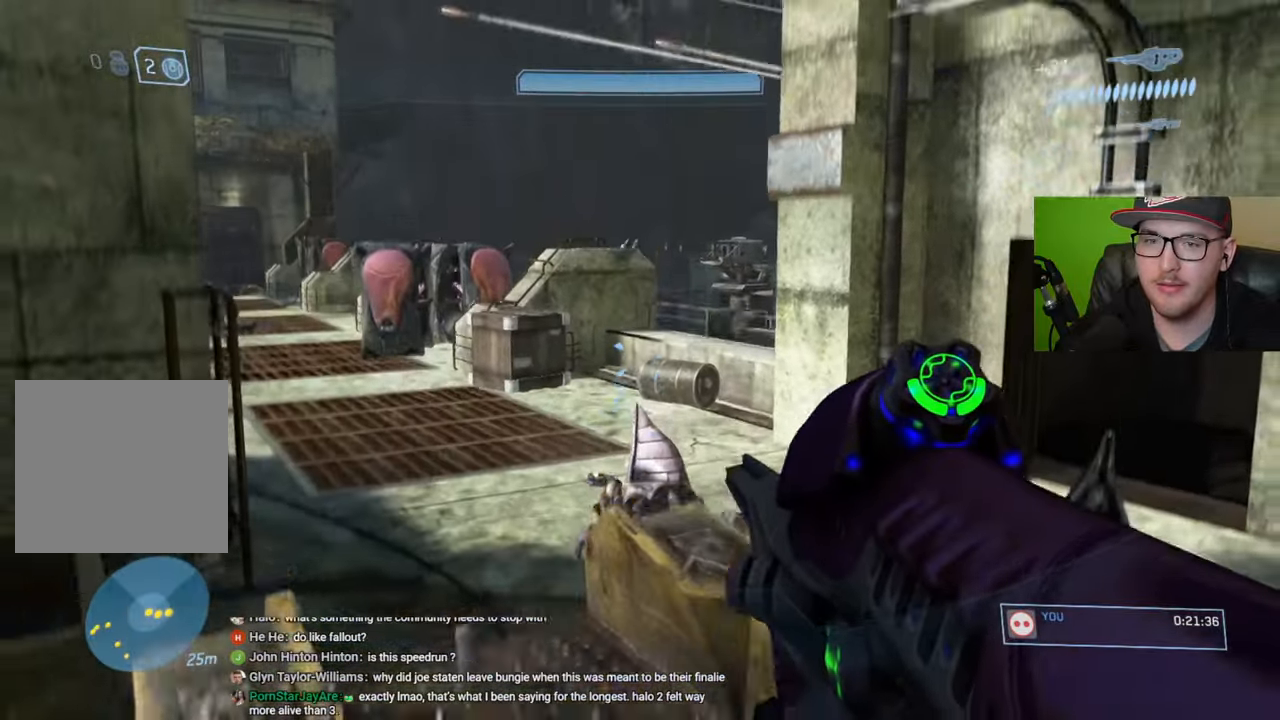
{"buttons": [], "left_stick": "up-right", "right_stick": "center", "events": []}
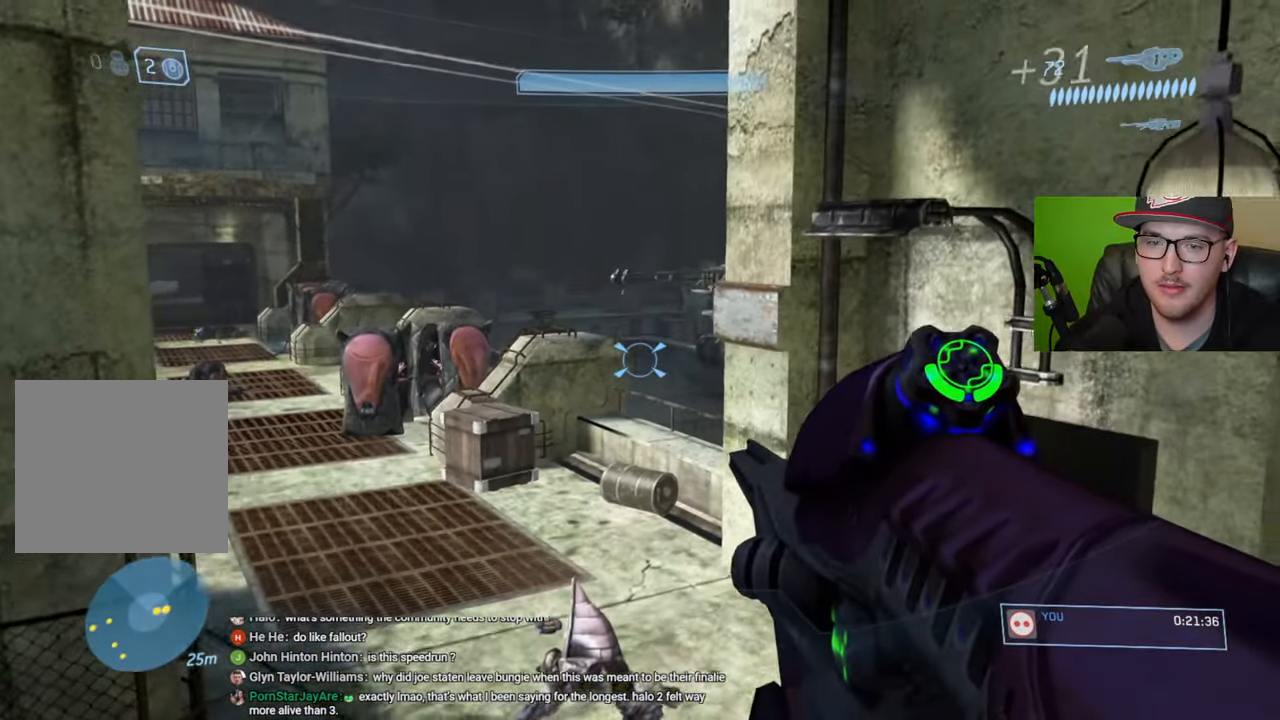
{"buttons": [], "left_stick": "up-right", "right_stick": "center", "events": []}
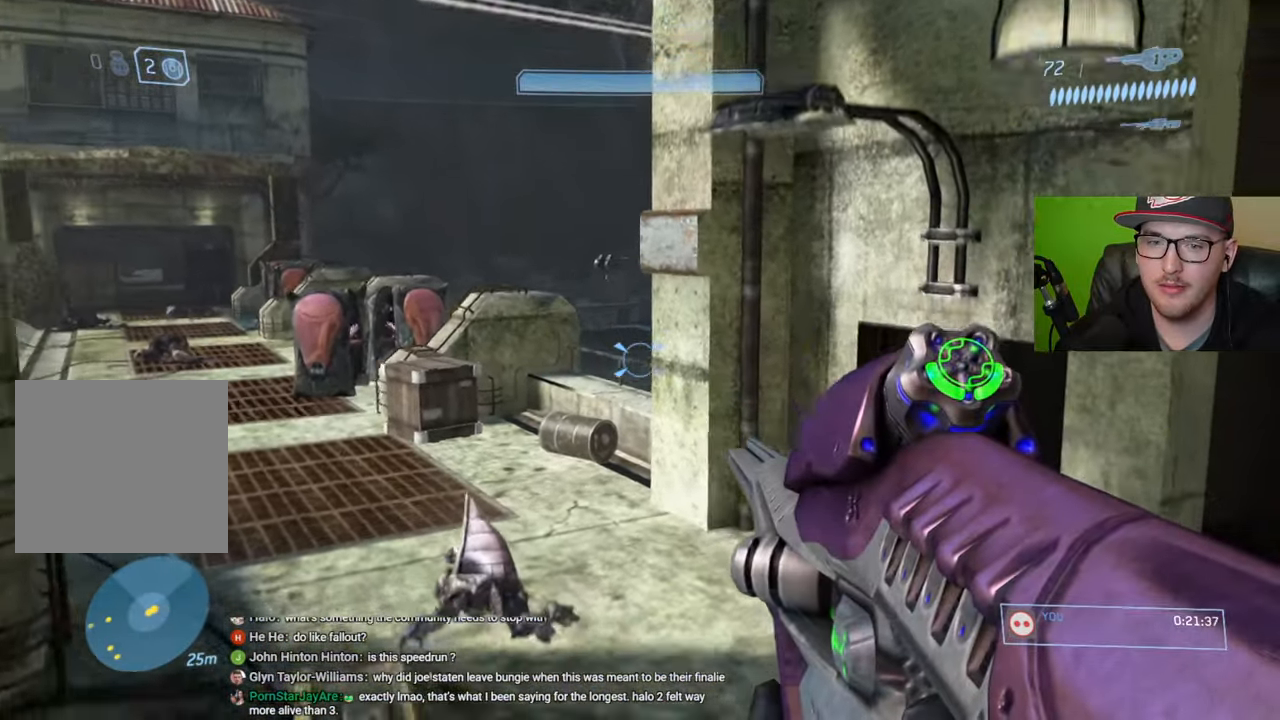
{"buttons": [], "left_stick": "up-right", "right_stick": "down", "events": [[83, "Y", "down"], [216, "Y", "up"], [383, "right_stick", "down"]]}
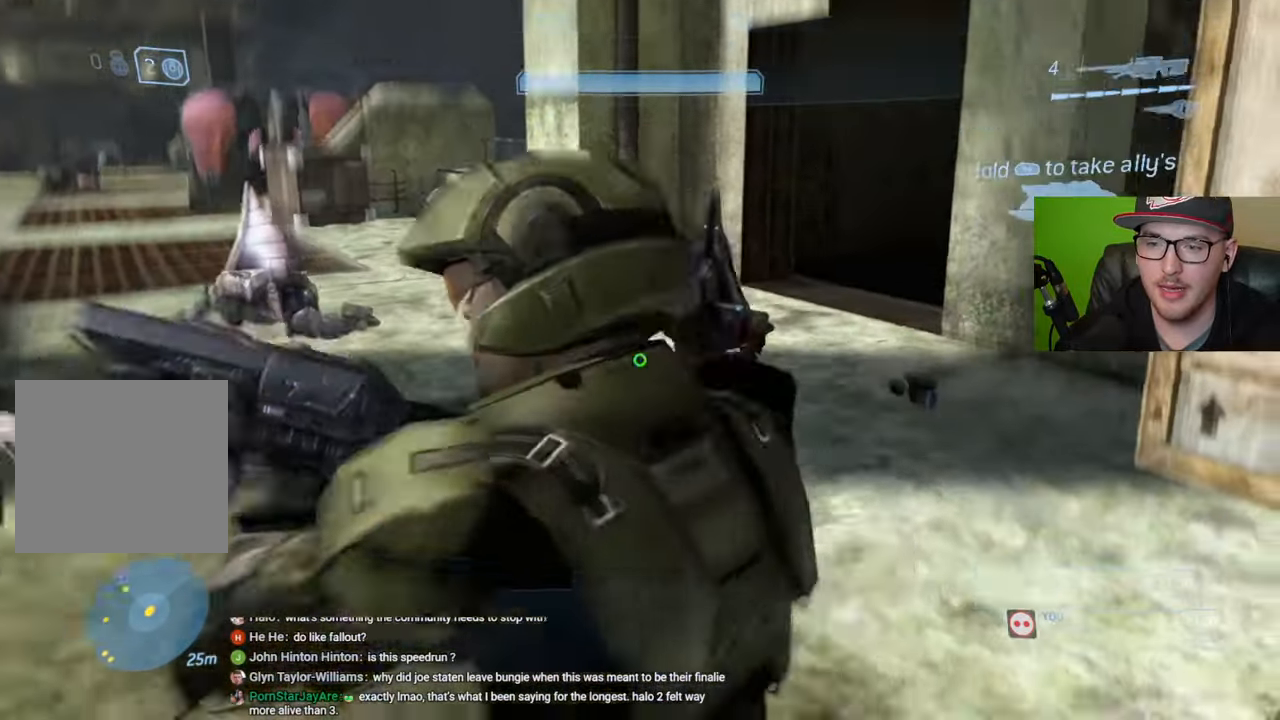
{"buttons": [], "left_stick": "up-right", "right_stick": "left", "events": [[16, "right_stick", "center"], [166, "Y", "down"], [250, "Y", "up"], [483, "right_stick", "left"]]}
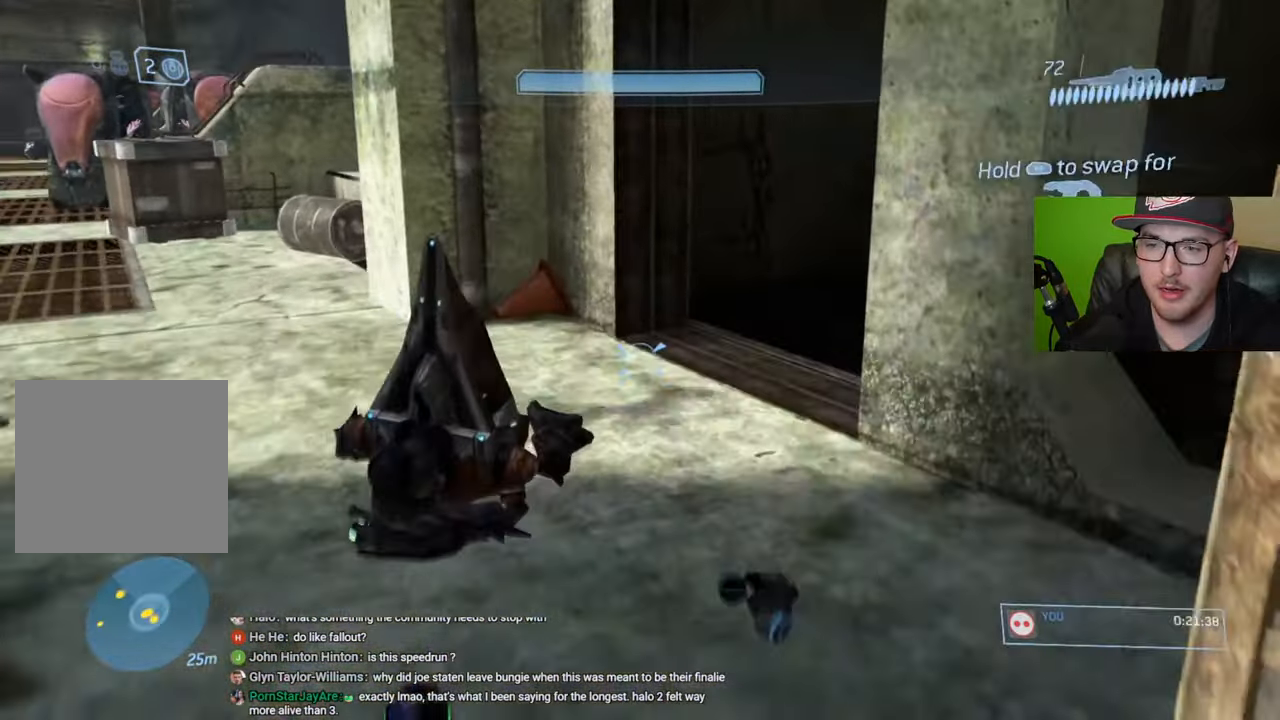
{"buttons": [], "left_stick": "up", "right_stick": "left", "events": [[83, "right_stick", "up-left"], [266, "right_stick", "left"], [433, "left_stick", "up"]]}
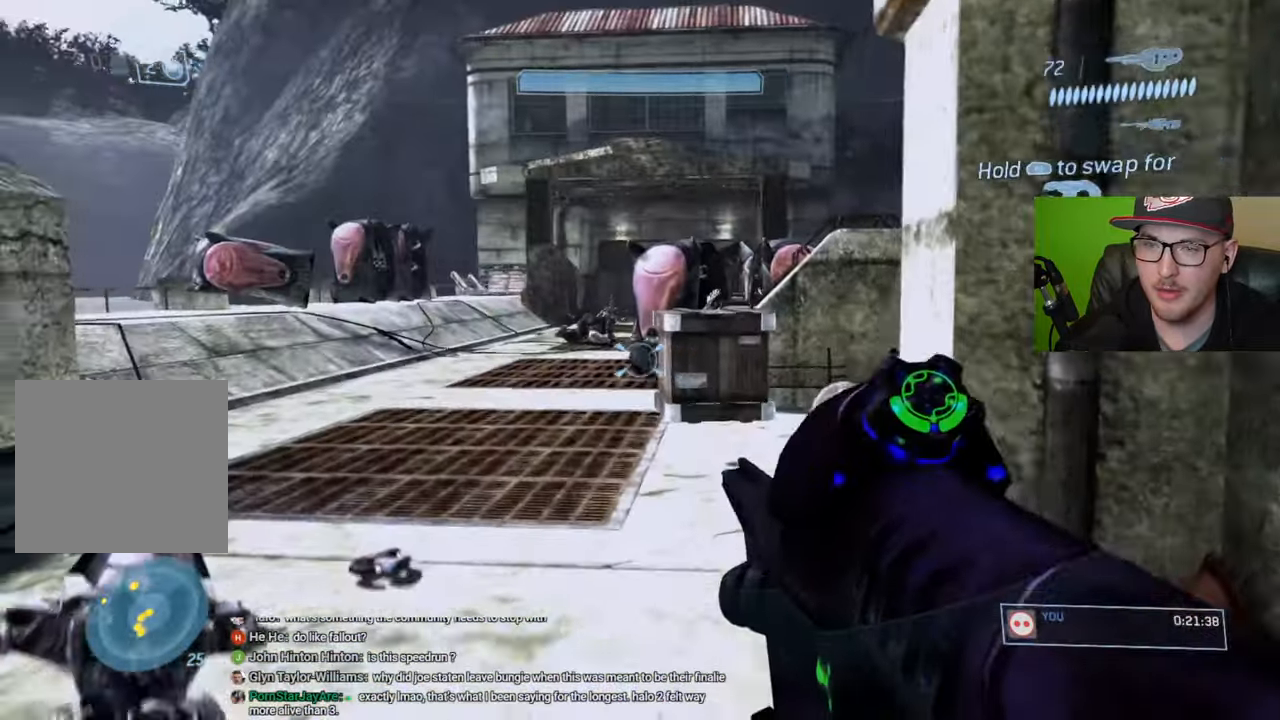
{"buttons": [], "left_stick": "up", "right_stick": "up", "events": [[166, "right_stick", "up"]]}
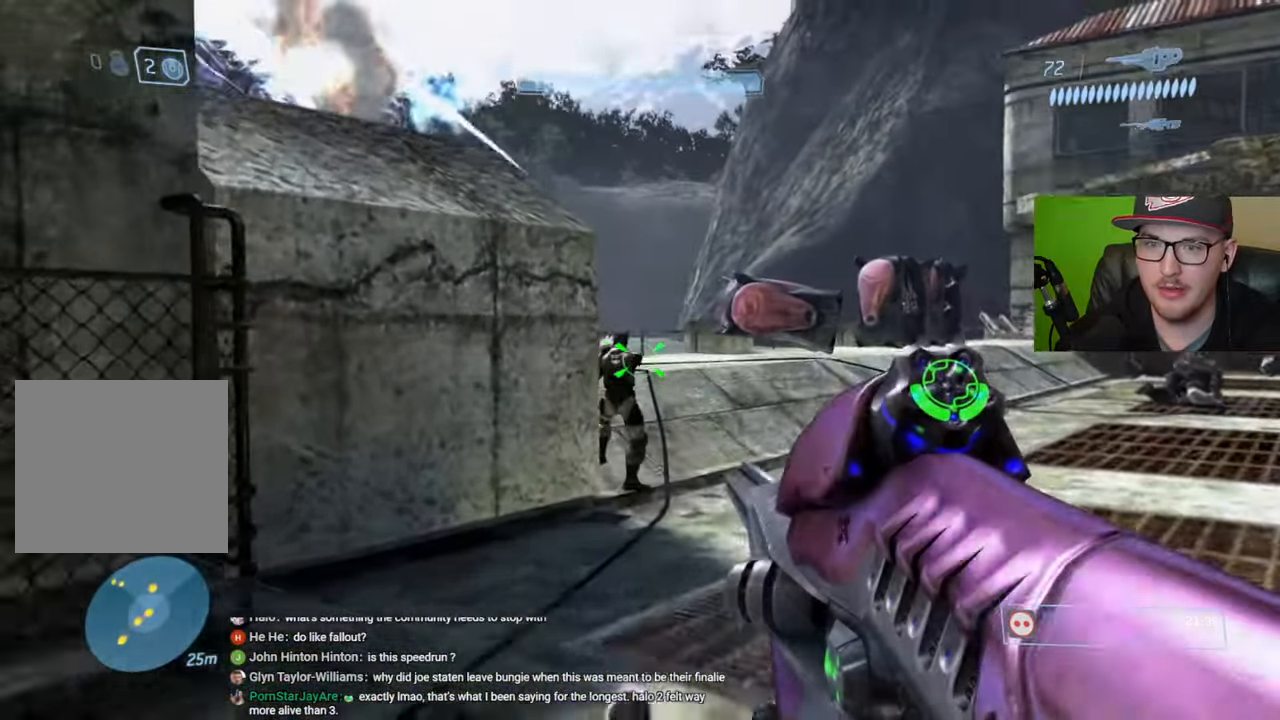
{"buttons": [], "left_stick": "up", "right_stick": "up-left", "events": [[33, "left_stick", "up-right"], [183, "right_stick", "center"], [233, "left_stick", "center"], [333, "right_stick", "up-left"], [350, "left_stick", "up"]]}
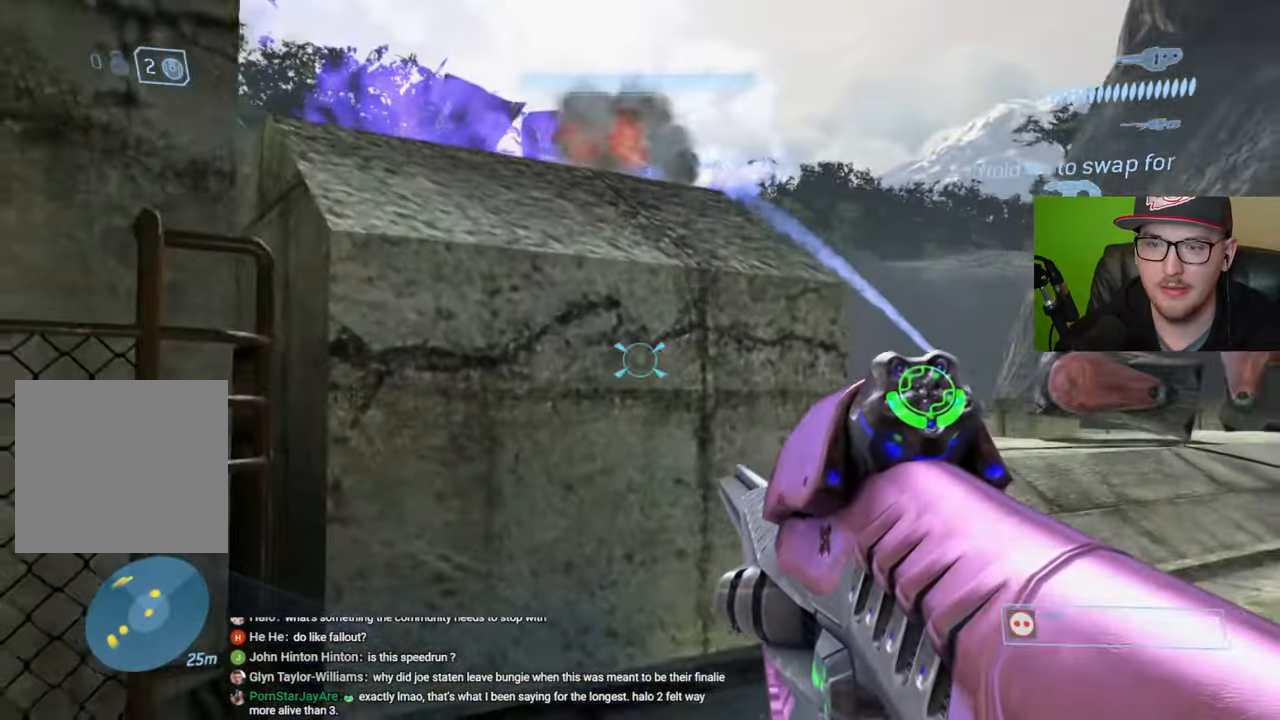
{"buttons": [], "left_stick": "up-left", "right_stick": "center", "events": [[50, "right_stick", "center"], [216, "A", "down"], [350, "A", "up"], [483, "left_stick", "up-left"]]}
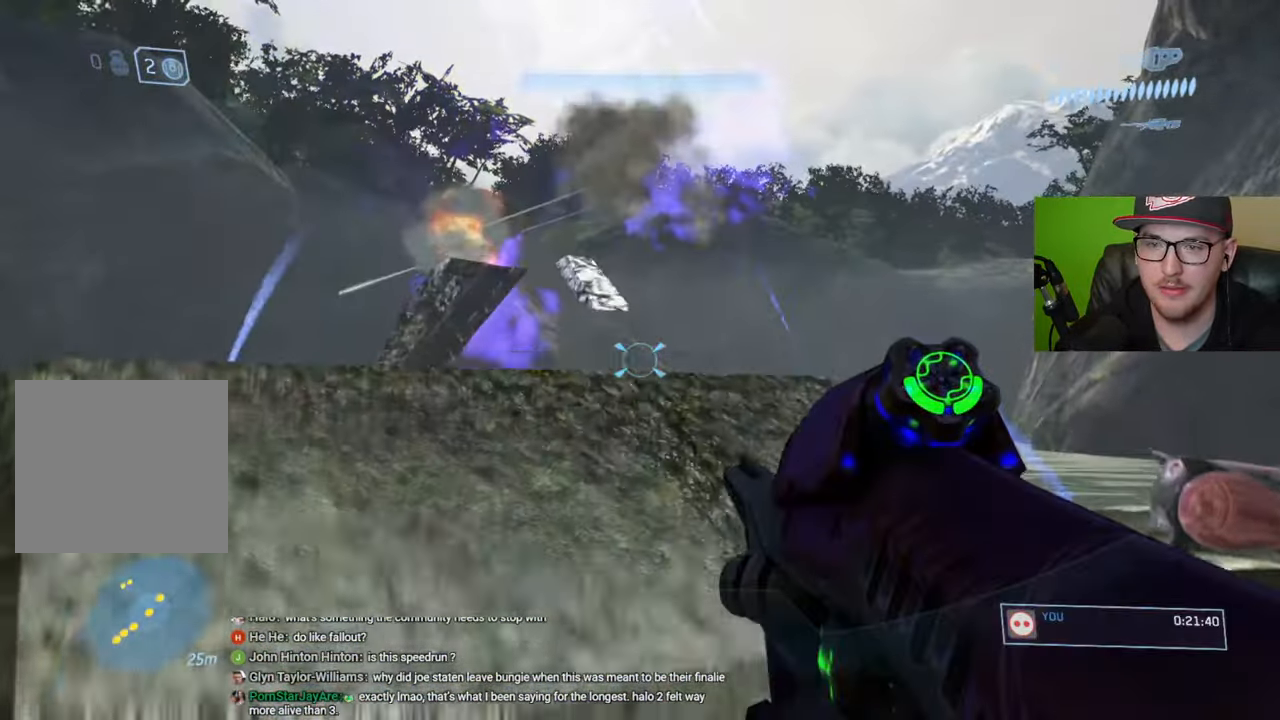
{"buttons": [], "left_stick": "up-left", "right_stick": "center", "events": [[166, "L3", "down"], [333, "right_stick", "down"], [383, "L3", "up"], [483, "right_stick", "center"]]}
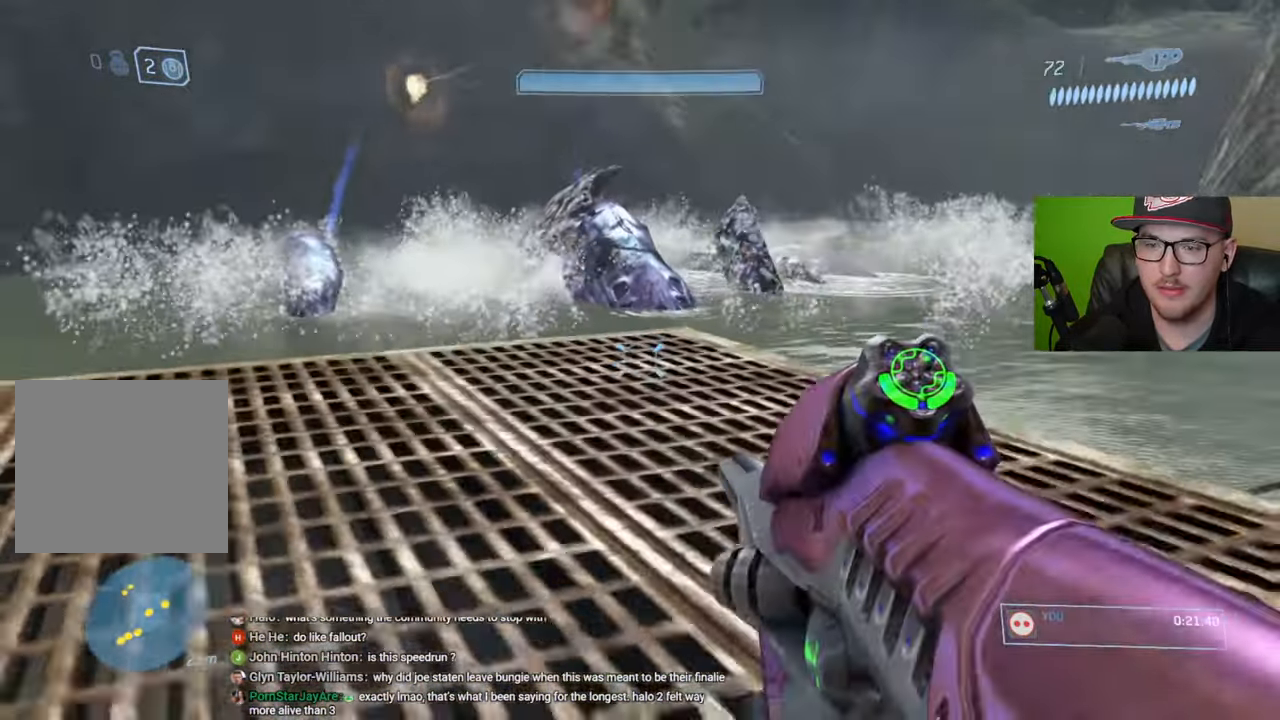
{"buttons": [], "left_stick": "left", "right_stick": "right", "events": [[150, "left_stick", "center"], [266, "right_stick", "down-right"], [383, "right_stick", "right"], [400, "left_stick", "left"]]}
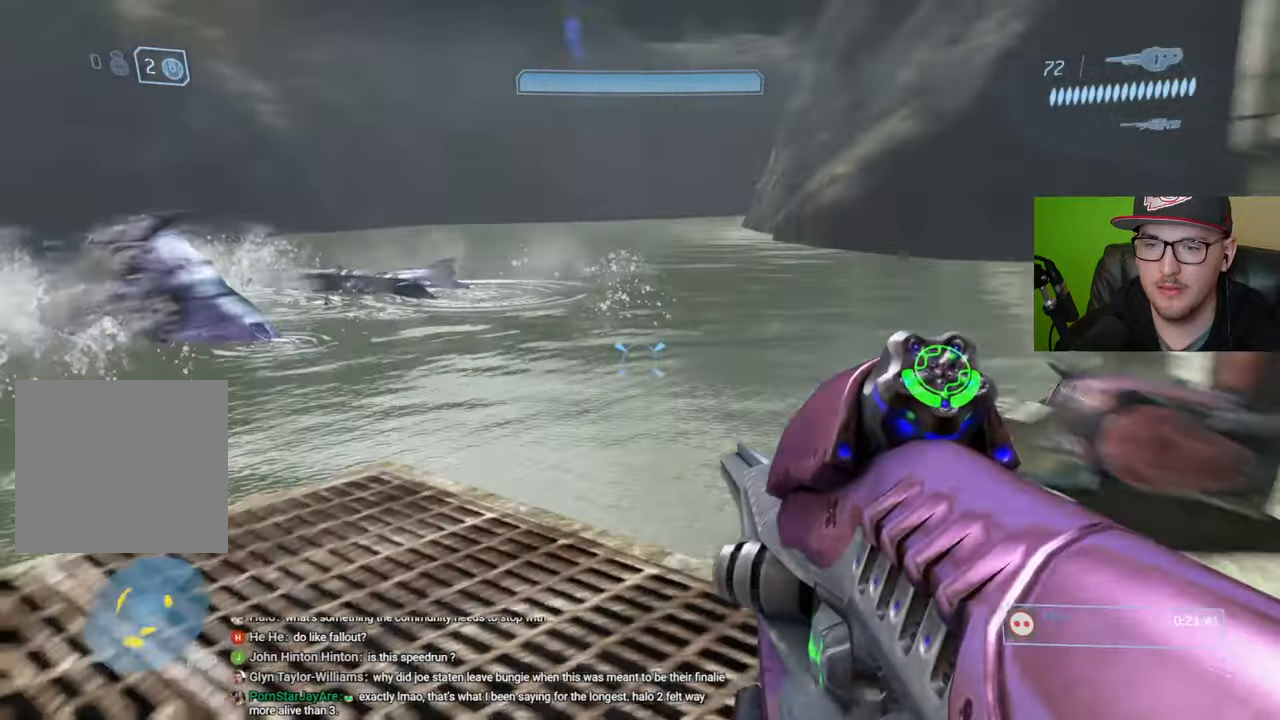
{"buttons": [], "left_stick": "up-right", "right_stick": "down-right", "events": [[183, "right_stick", "down-right"], [216, "left_stick", "center"], [400, "left_stick", "up"], [466, "left_stick", "up-right"]]}
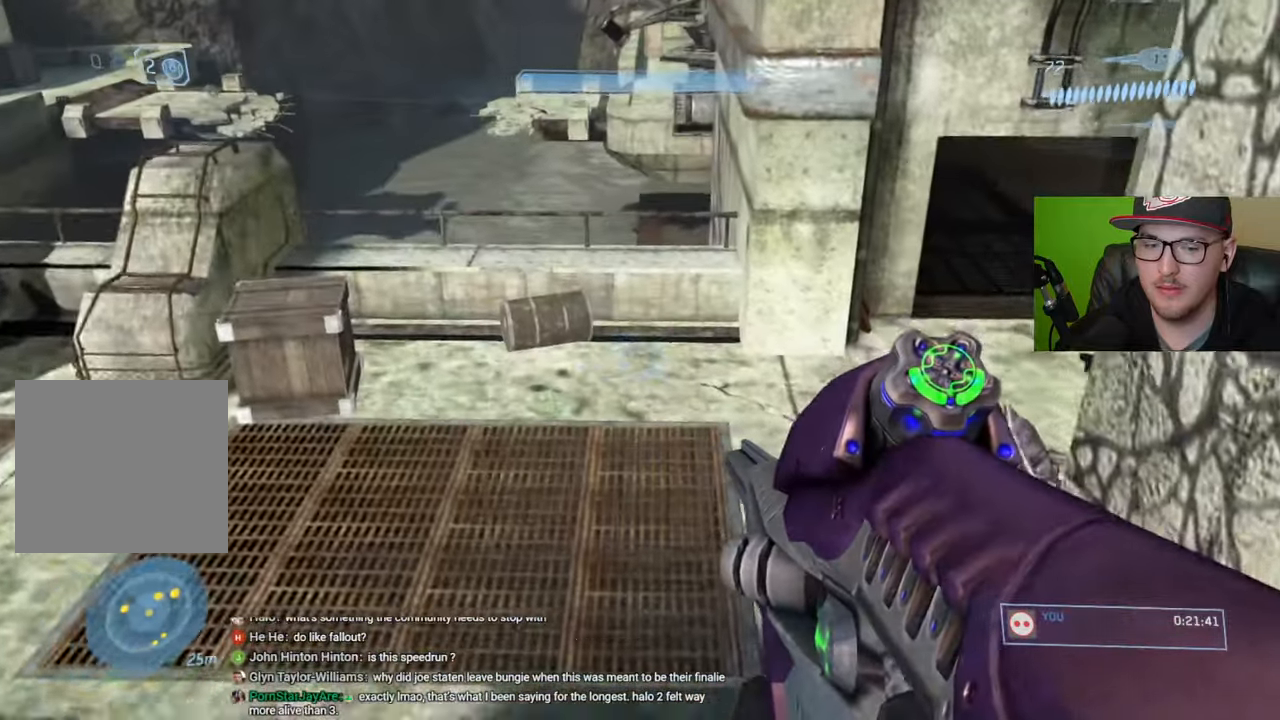
{"buttons": [], "left_stick": "up-right", "right_stick": "center", "events": [[16, "right_stick", "center"], [83, "A", "down"], [200, "A", "up"]]}
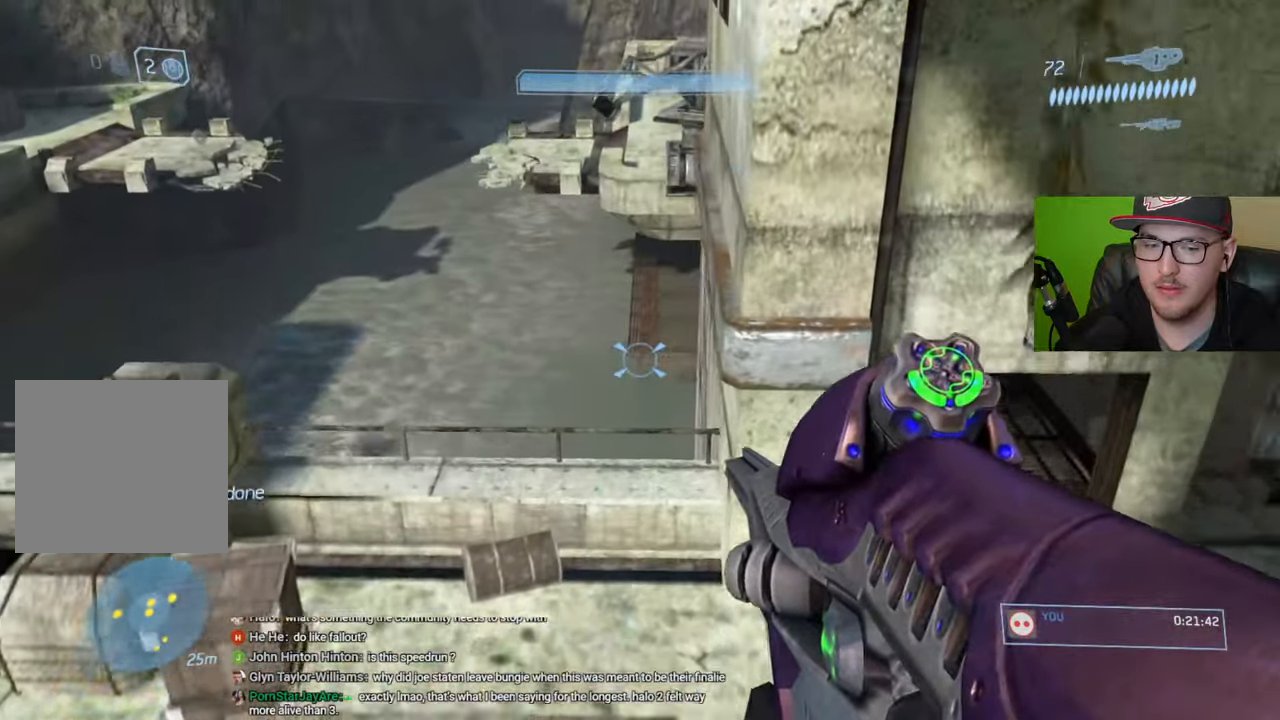
{"buttons": ["R1"], "left_stick": "up-right", "right_stick": "right", "events": [[133, "Y", "down"], [216, "Y", "up"], [400, "right_stick", "right"], [466, "R1", "down"]]}
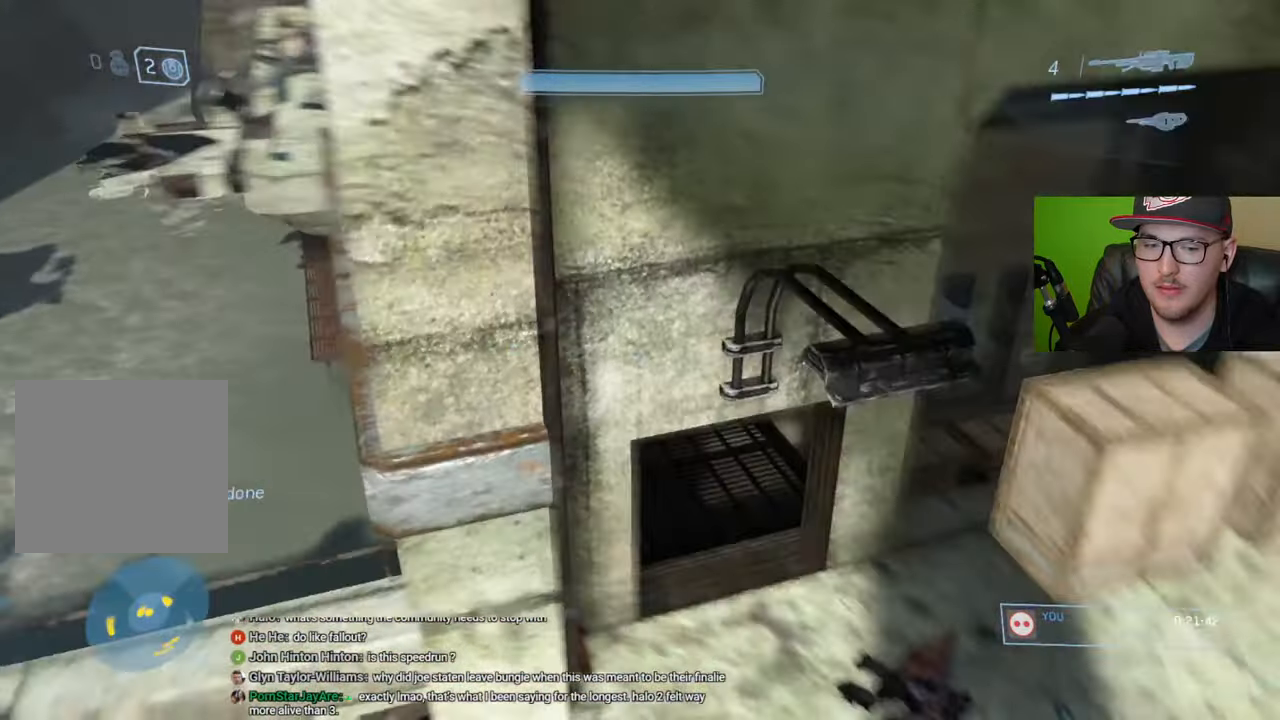
{"buttons": [], "left_stick": "up-right", "right_stick": "center", "events": [[100, "R1", "up"], [166, "right_stick", "center"], [300, "Y", "down"], [366, "Y", "up"]]}
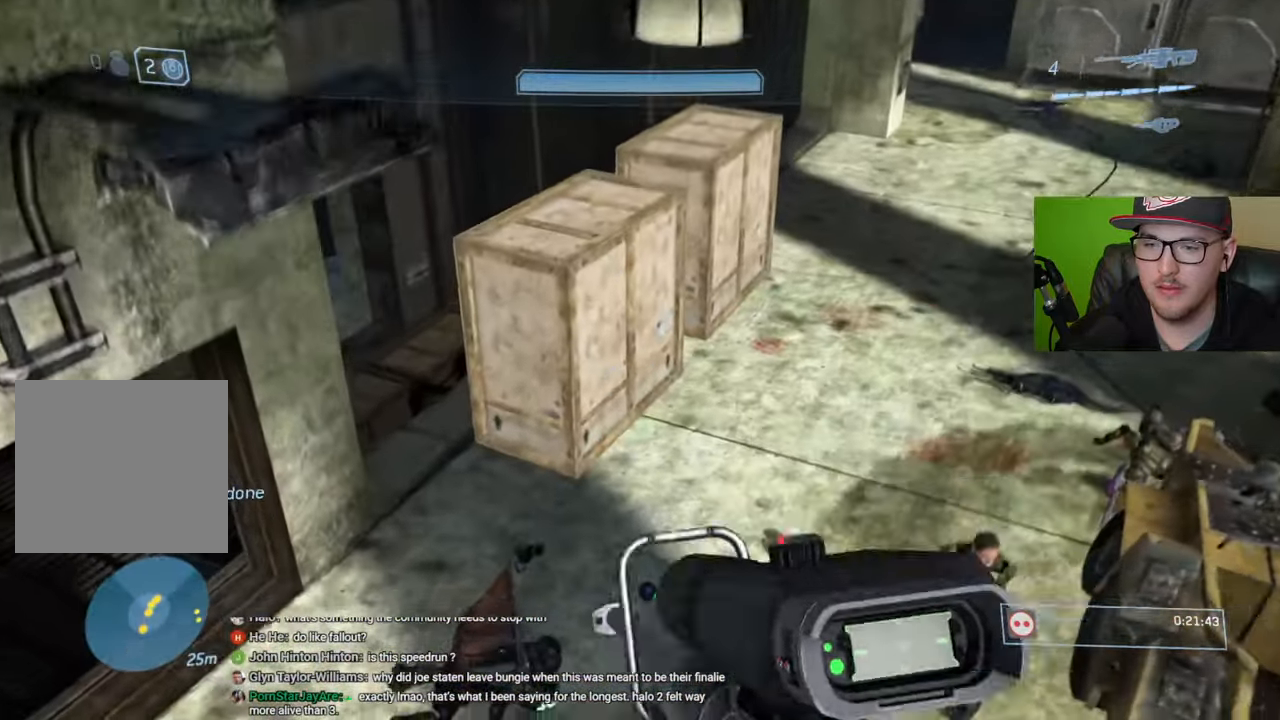
{"buttons": [], "left_stick": "up-right", "right_stick": "center", "events": [[83, "right_stick", "up"], [116, "left_stick", "up"], [250, "right_stick", "center"], [266, "left_stick", "up-right"]]}
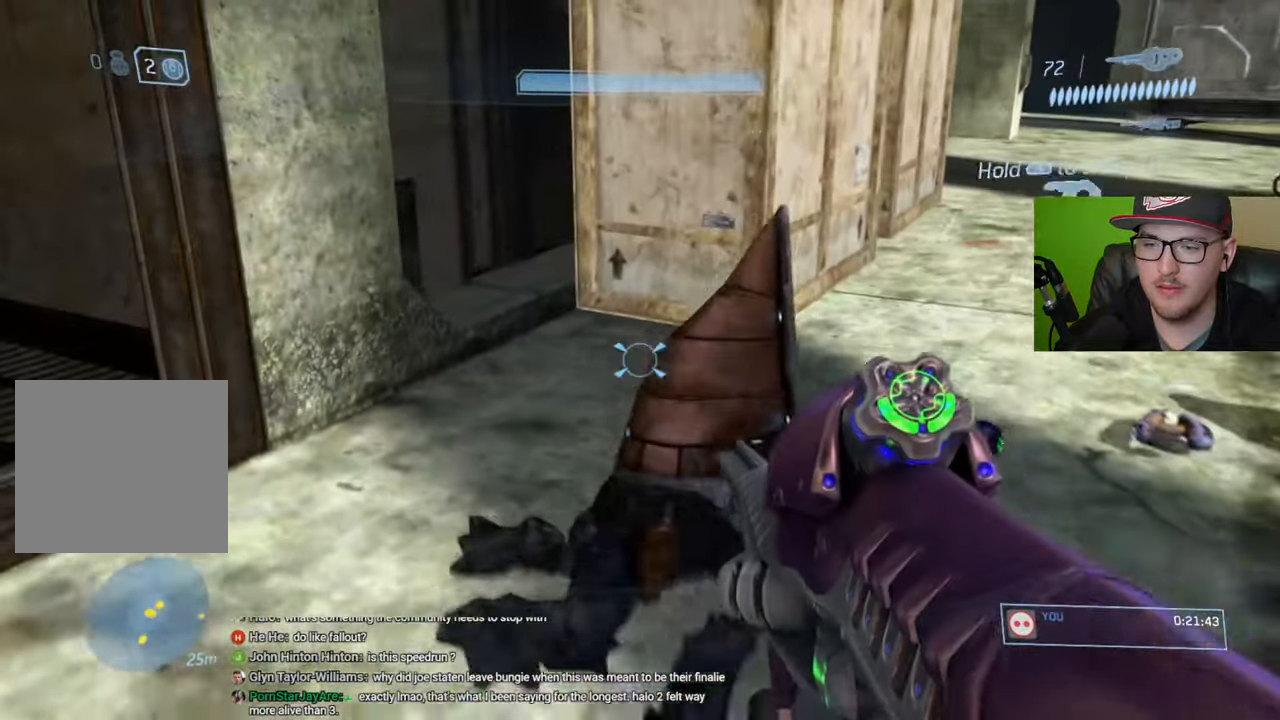
{"buttons": [], "left_stick": "up-right", "right_stick": "left", "events": [[266, "right_stick", "left"]]}
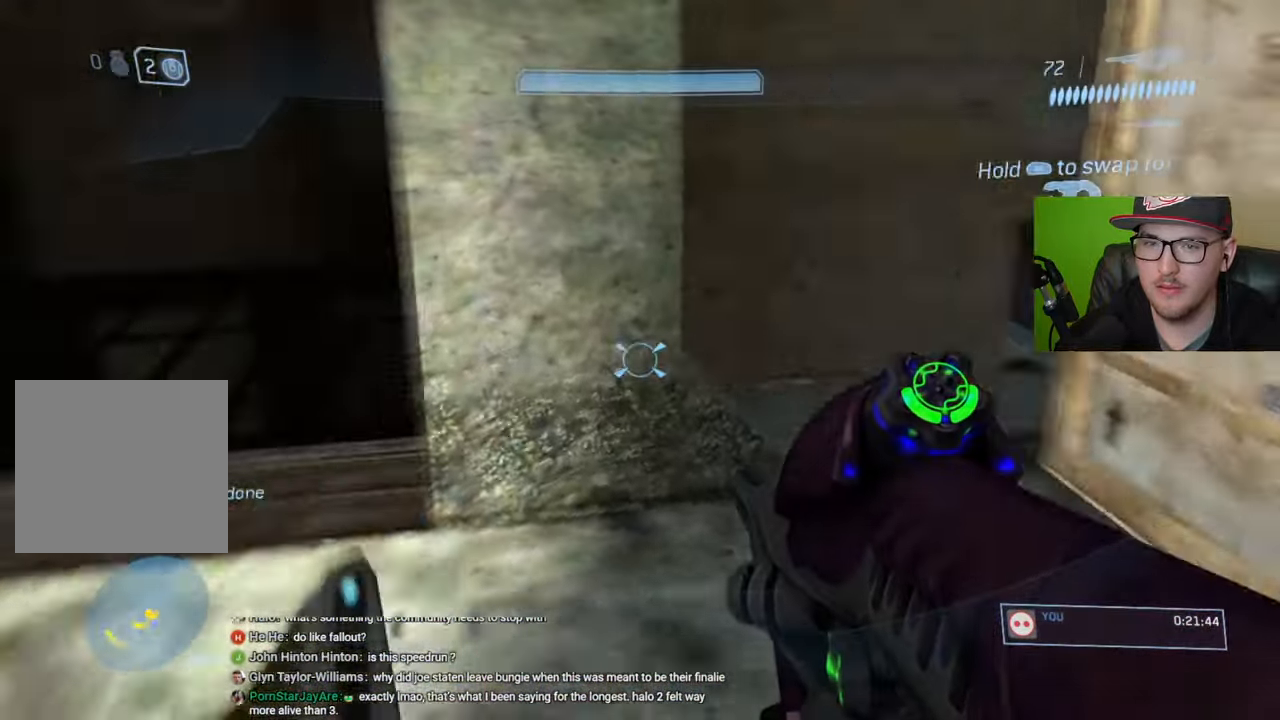
{"buttons": [], "left_stick": "down", "right_stick": "center", "events": [[66, "left_stick", "down-right"], [166, "right_stick", "up-left"], [233, "left_stick", "down"], [333, "right_stick", "center"]]}
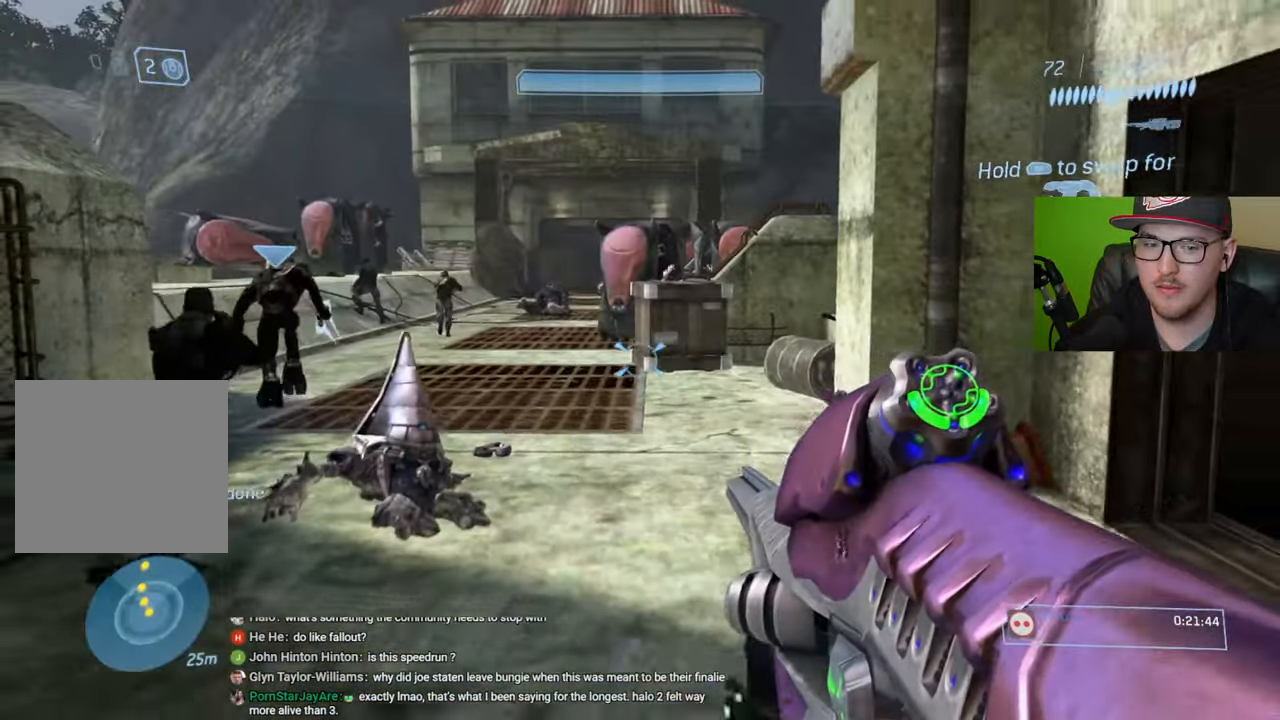
{"buttons": [], "left_stick": "down", "right_stick": "center", "events": [[233, "right_stick", "up"], [433, "right_stick", "center"]]}
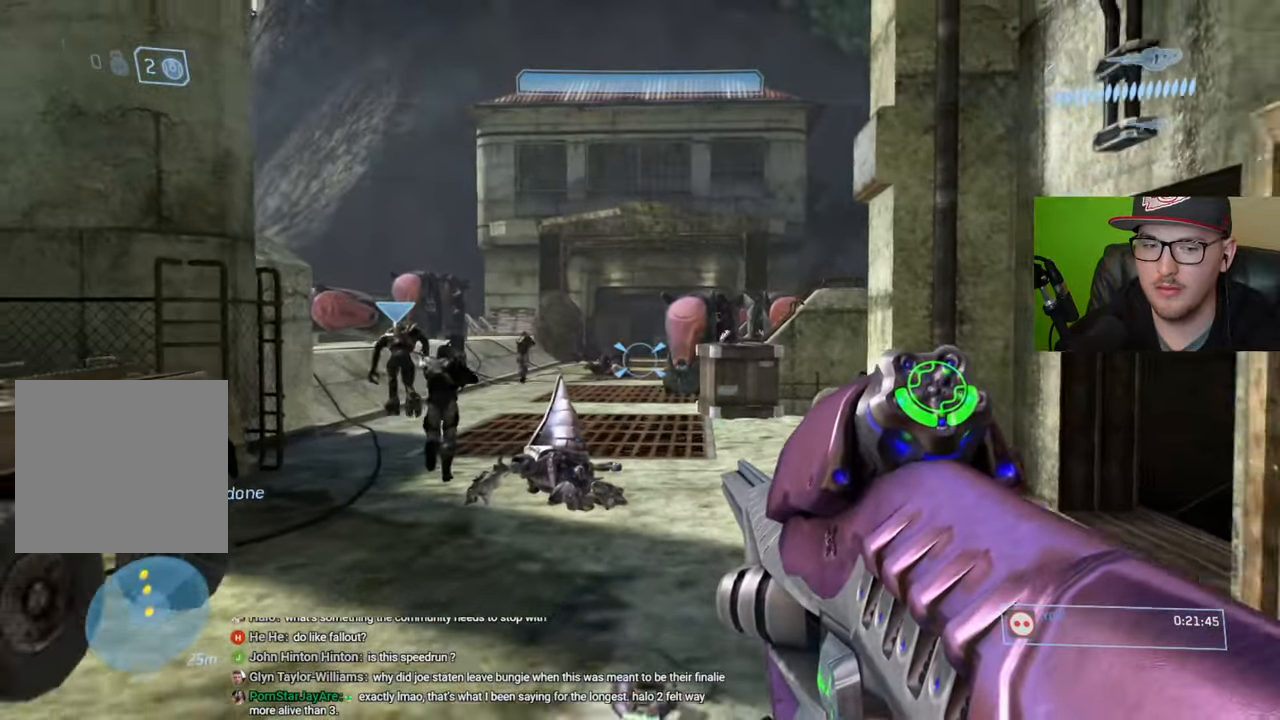
{"buttons": [], "left_stick": "center", "right_stick": "center", "events": [[33, "left_stick", "center"]]}
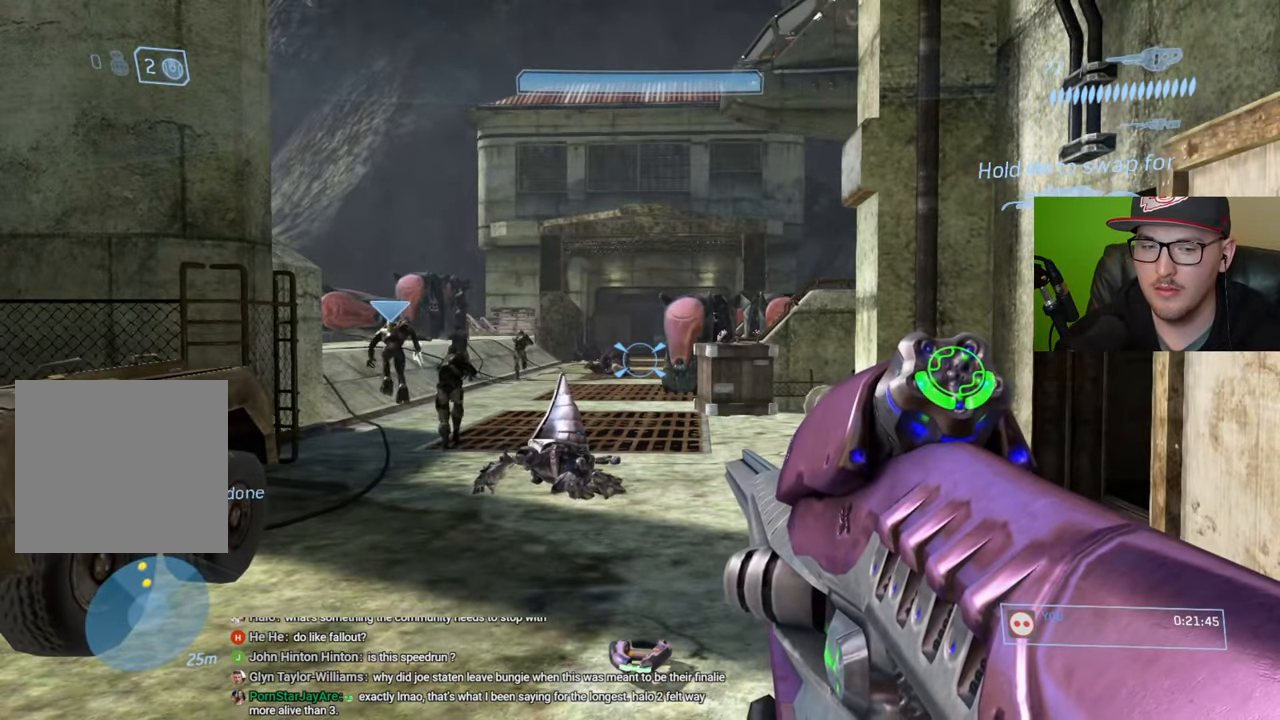
{"buttons": [], "left_stick": "center", "right_stick": "center", "events": [[150, "Y", "down"], [233, "Y", "up"]]}
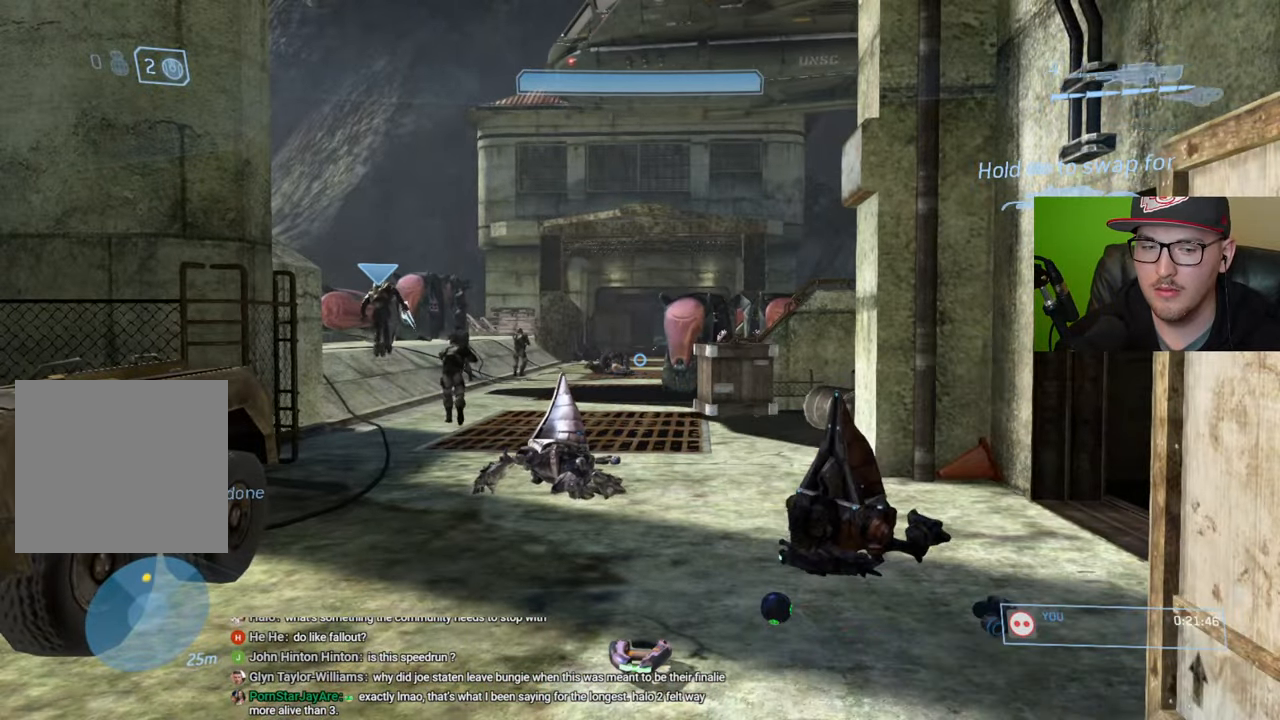
{"buttons": [], "left_stick": "center", "right_stick": "center", "events": [[66, "R1", "down"], [150, "R1", "up"]]}
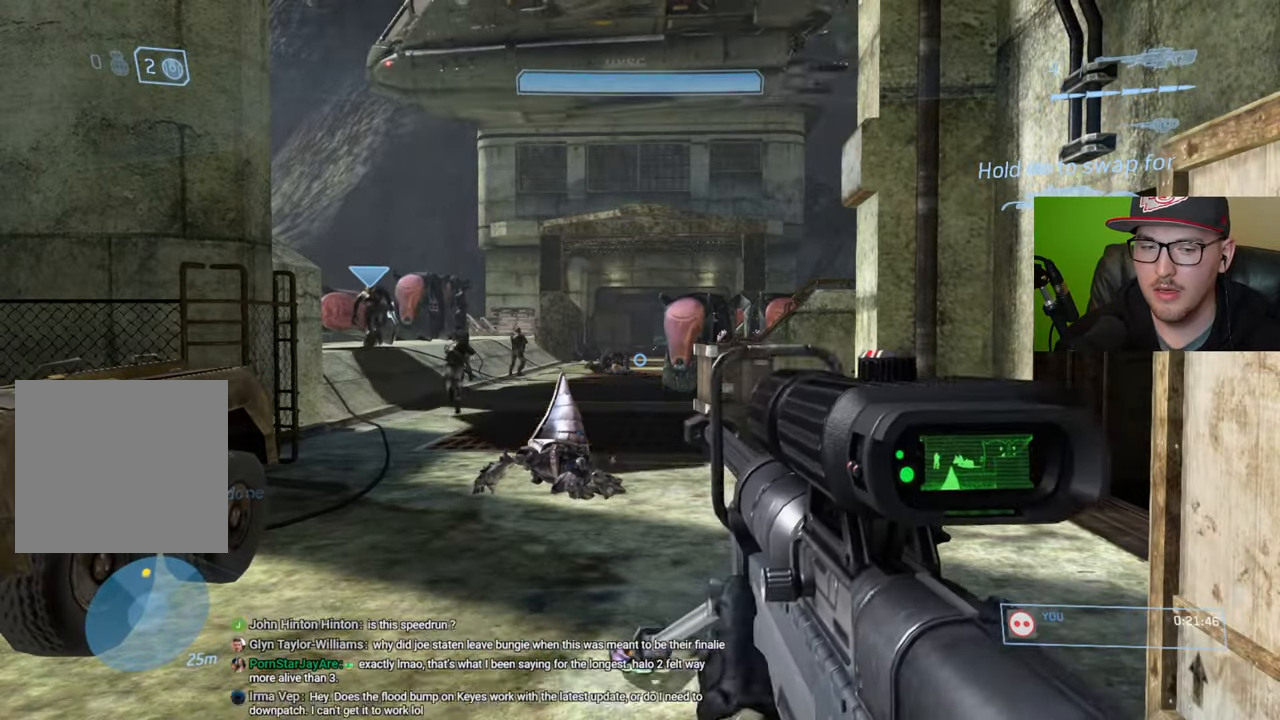
{"buttons": [], "left_stick": "center", "right_stick": "center", "events": [[133, "Y", "down"], [250, "Y", "up"]]}
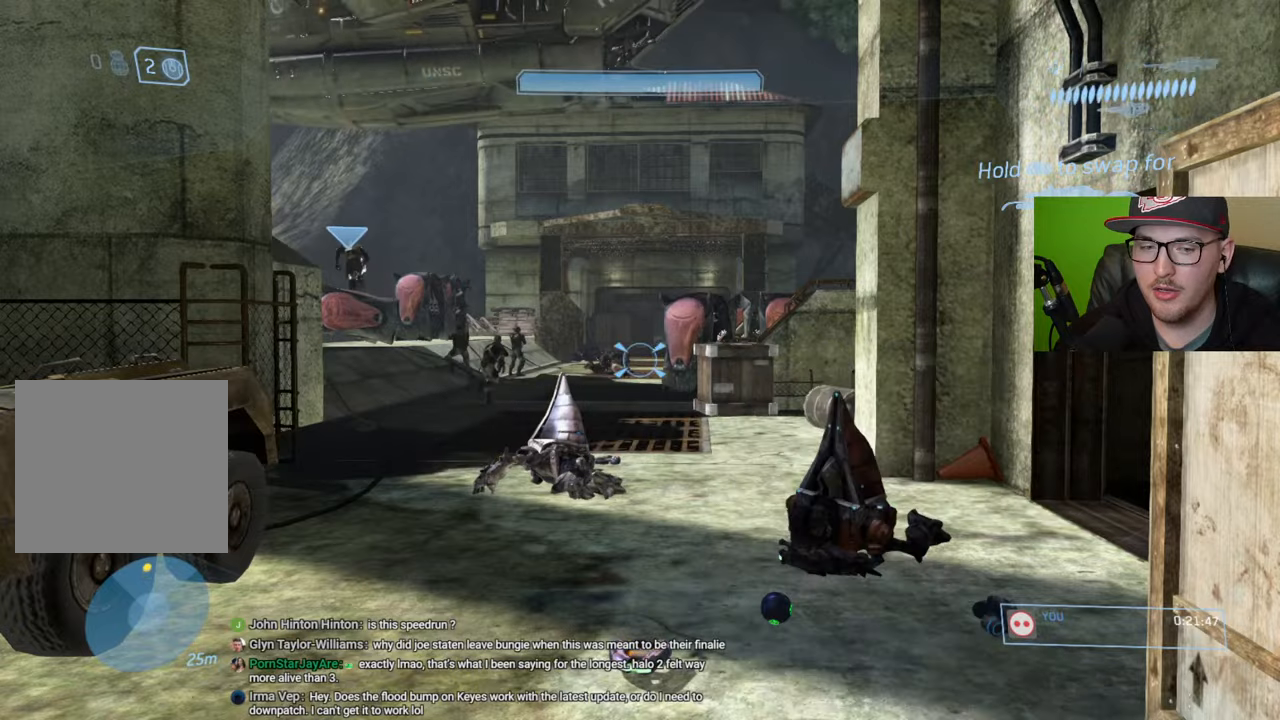
{"buttons": ["Y"], "left_stick": "up", "right_stick": "center", "events": [[300, "left_stick", "up"], [466, "Y", "down"]]}
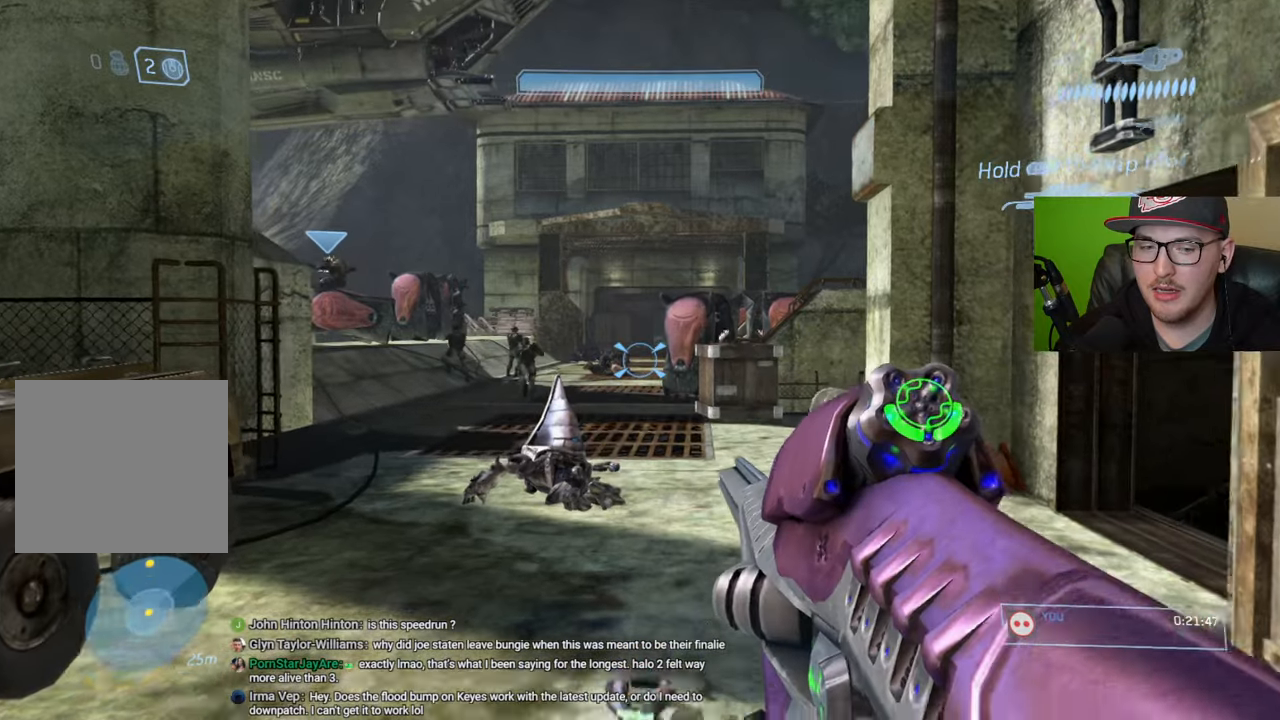
{"buttons": [], "left_stick": "up", "right_stick": "center", "events": [[116, "Y", "up"]]}